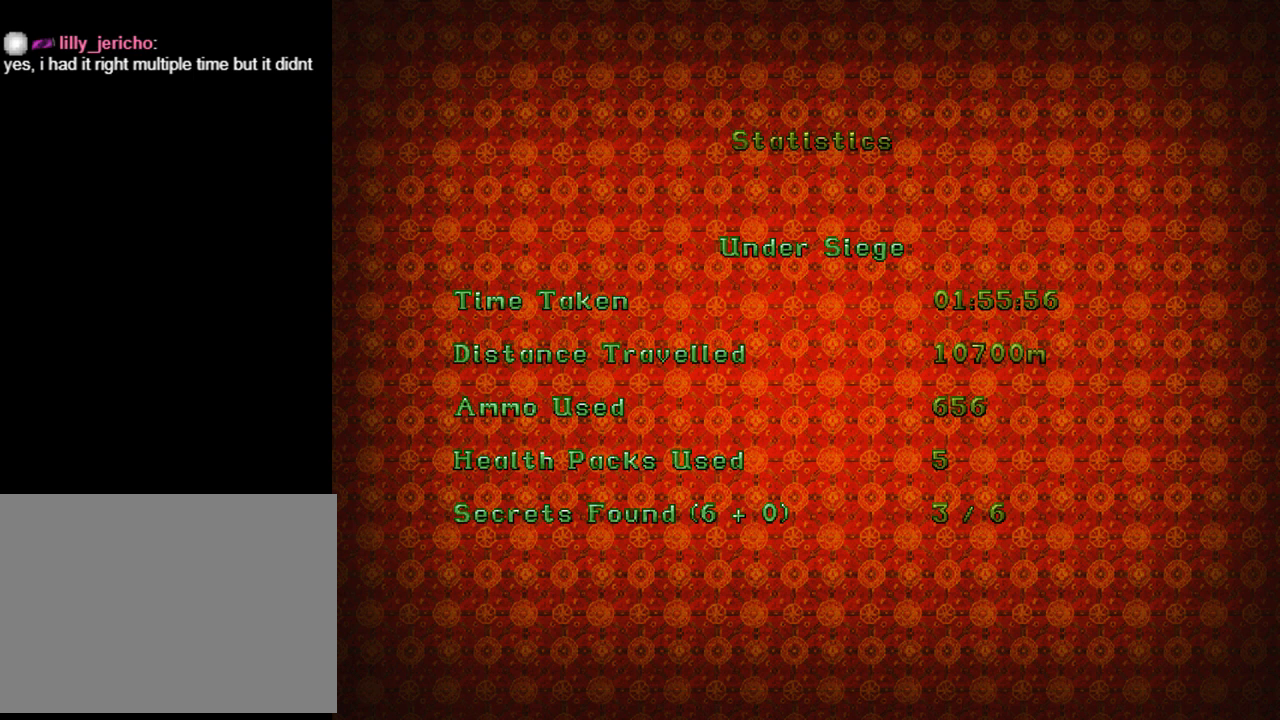
Gameplay with a controller (PlayStation layout); each line is a JSON object with the inputs held at the frame after it. "events" lists button and stick changes between this image and that frame as [ms after this image, input, new state], when the widget could be followed in between. Not read: right_stick.
{"buttons": ["CROSS"], "left_stick": "center", "events": [[500, "CROSS", "down"]]}
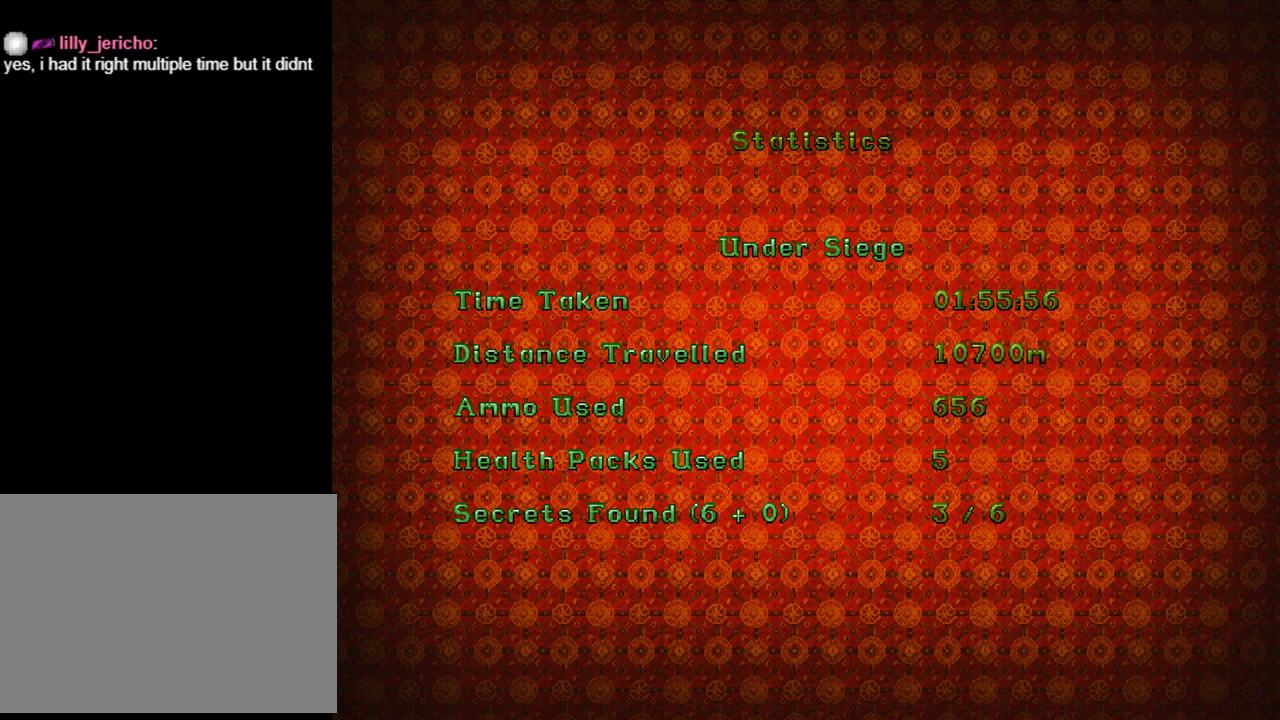
{"buttons": ["CROSS"], "left_stick": "center", "events": [[200, "CROSS", "up"], [500, "CROSS", "down"]]}
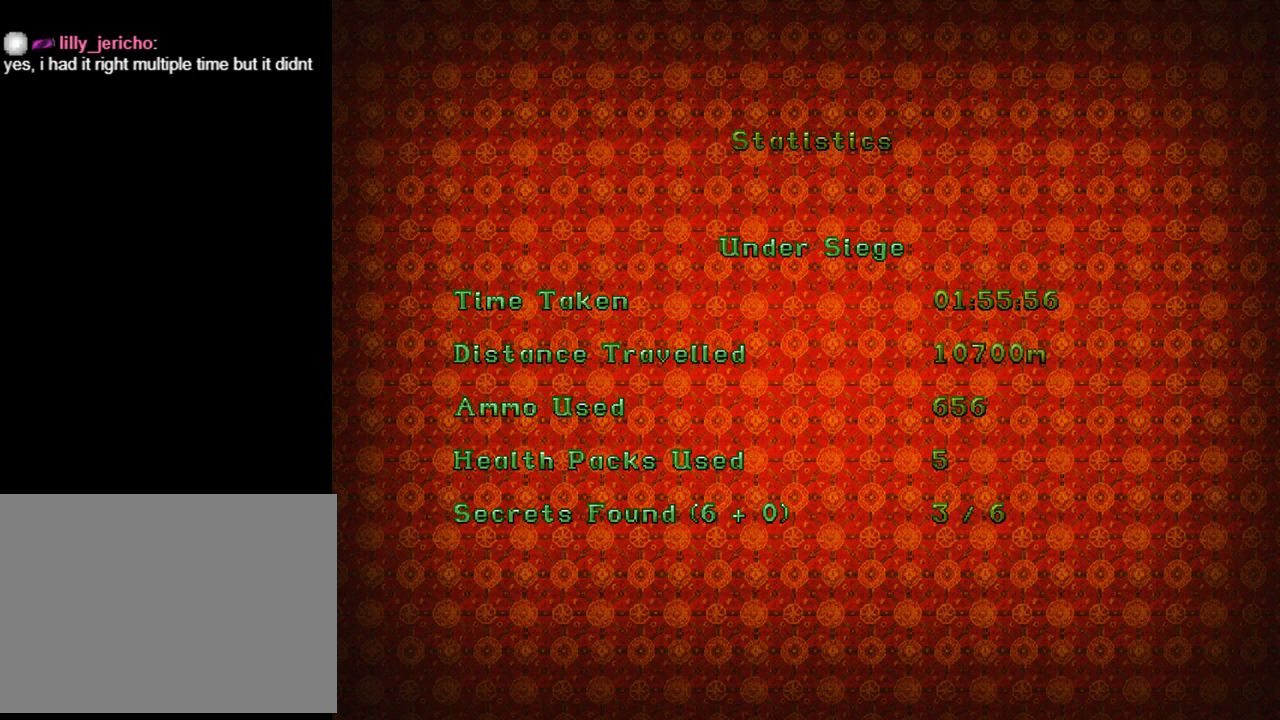
{"buttons": ["CROSS"], "left_stick": "center", "events": [[200, "CROSS", "up"], [433, "CROSS", "down"]]}
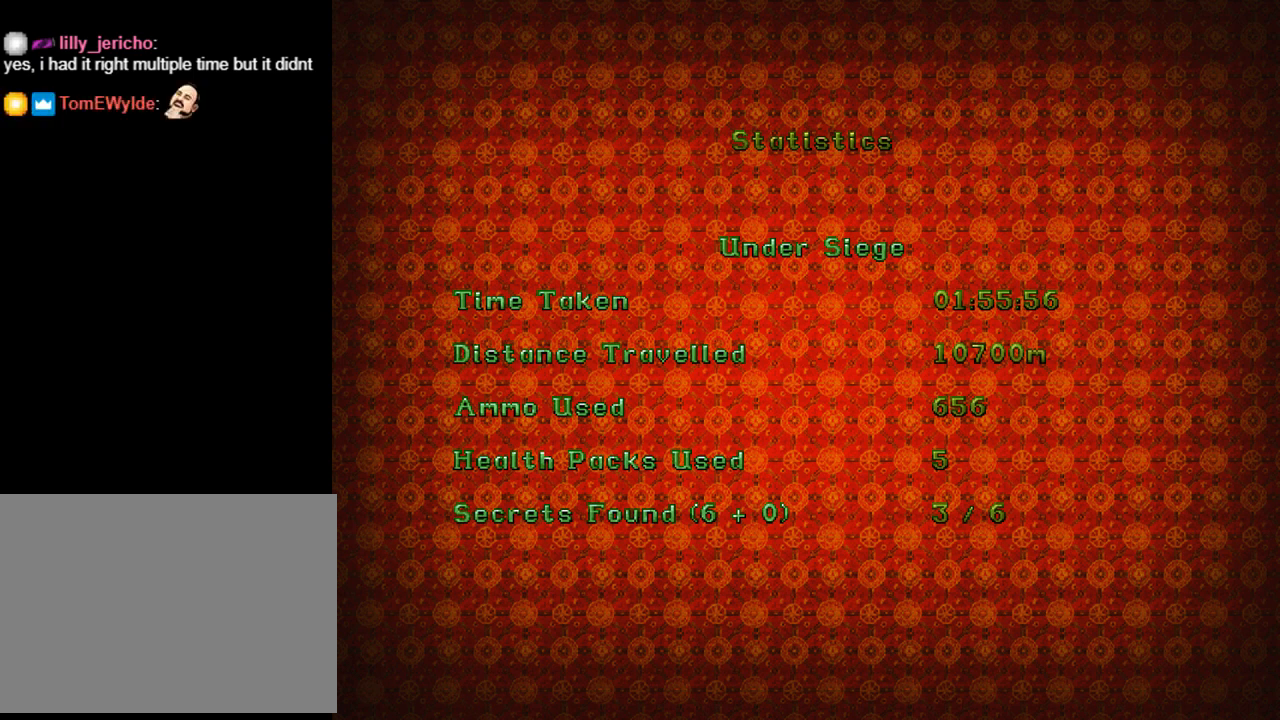
{"buttons": [], "left_stick": "center", "events": [[333, "CROSS", "up"]]}